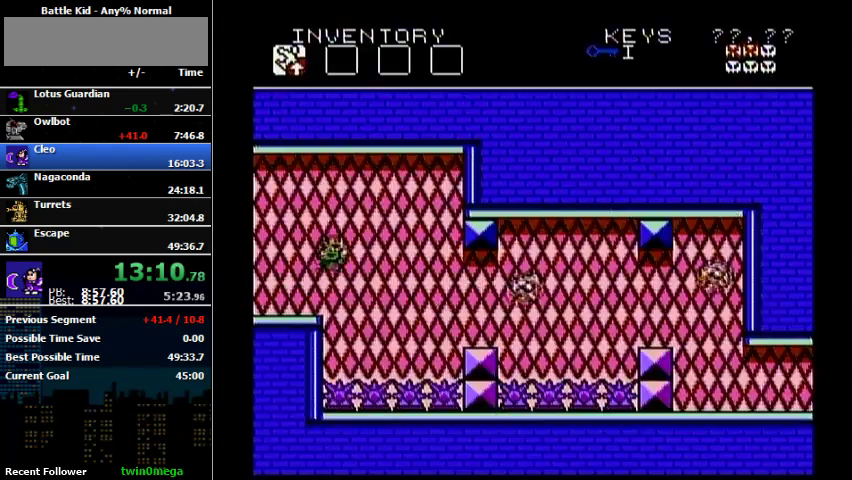
Gameplay with a controller (Nintendo layout); each line is a JSON object with the inputs held at the frame after it. "events" lists button and stick changes between this image and that frame as [ms after this image, input, new state], when the widget could be followed in between. Not read: L3 R3.
{"buttons": ["DPAD_RIGHT"], "events": [[167, "A", "up"]]}
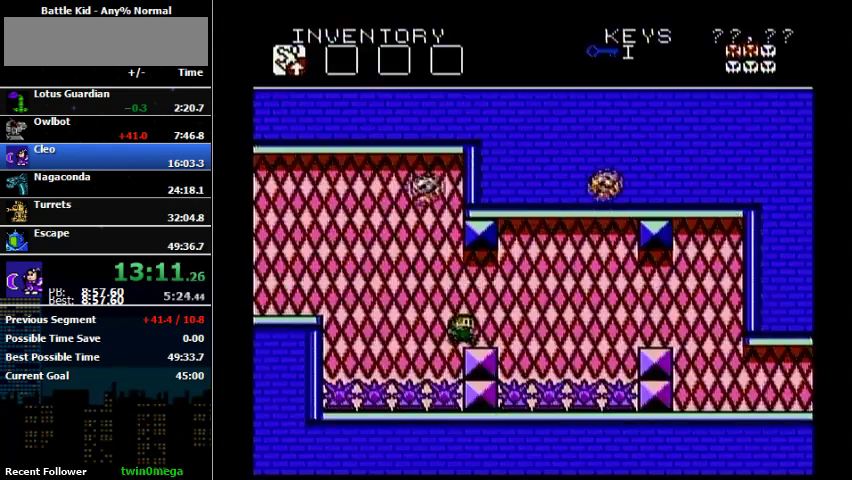
{"buttons": [], "events": [[33, "DPAD_RIGHT", "up"]]}
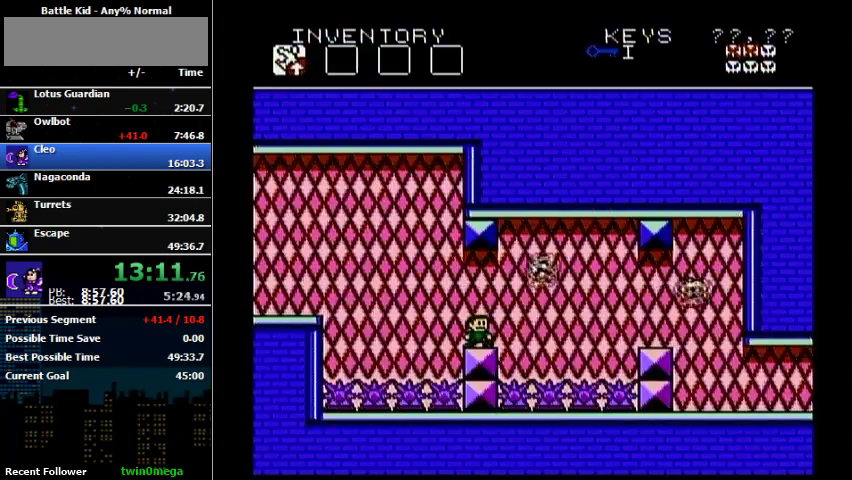
{"buttons": ["DPAD_RIGHT"], "events": [[67, "DPAD_RIGHT", "down"], [167, "A", "down"], [500, "A", "up"]]}
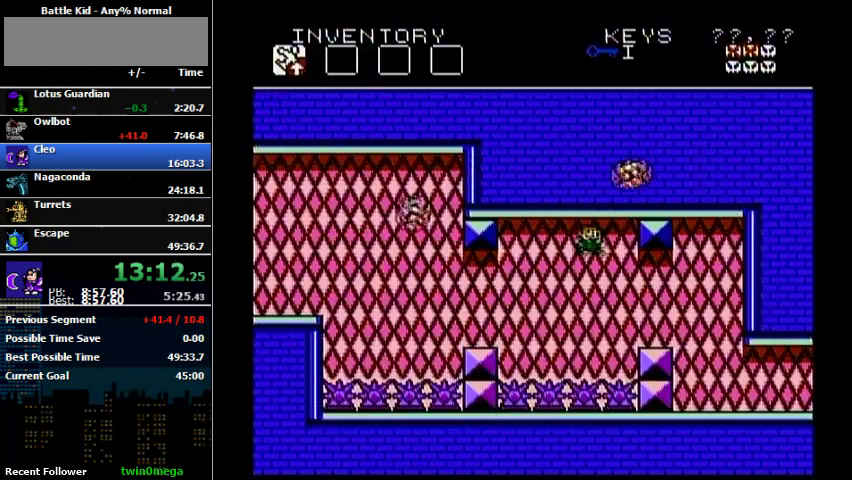
{"buttons": ["DPAD_RIGHT"], "events": []}
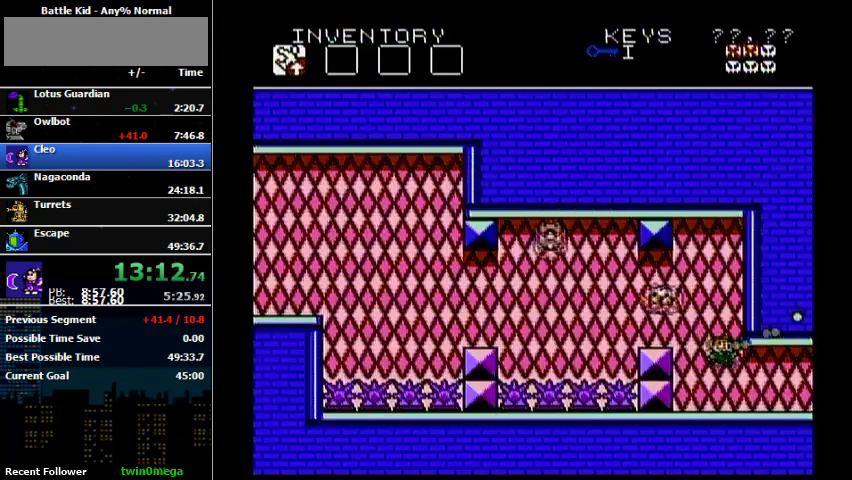
{"buttons": ["DPAD_RIGHT"], "events": []}
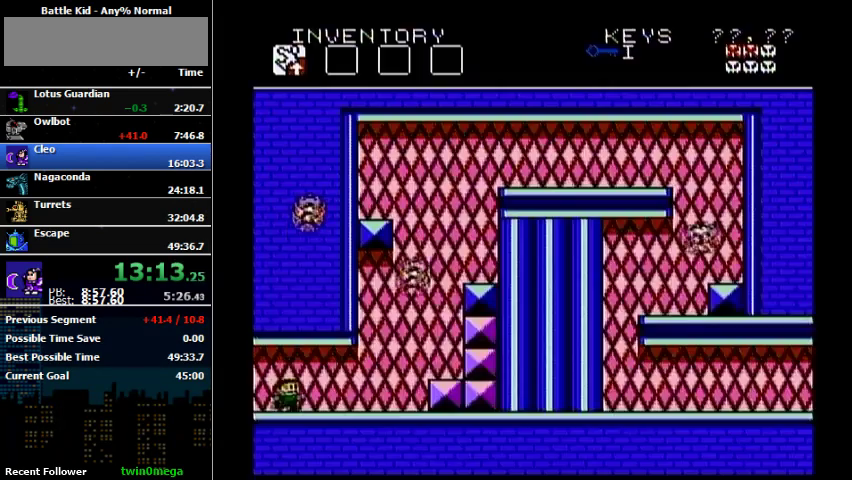
{"buttons": ["DPAD_RIGHT"], "events": []}
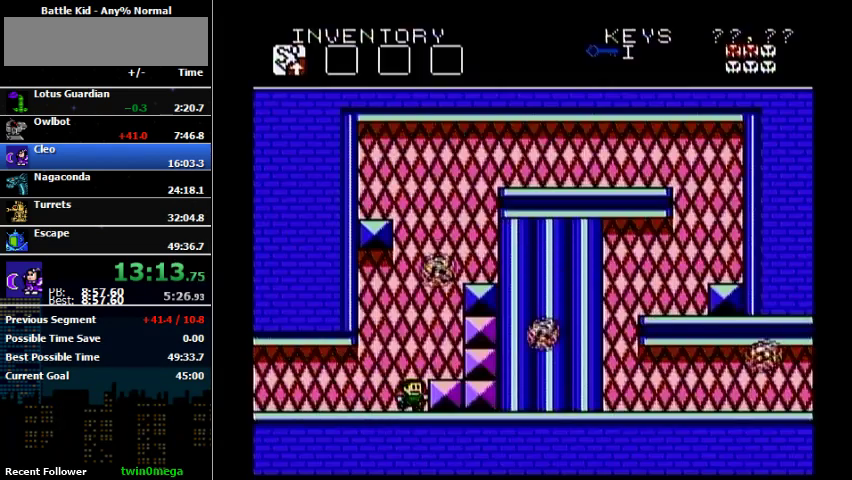
{"buttons": ["DPAD_RIGHT"], "events": []}
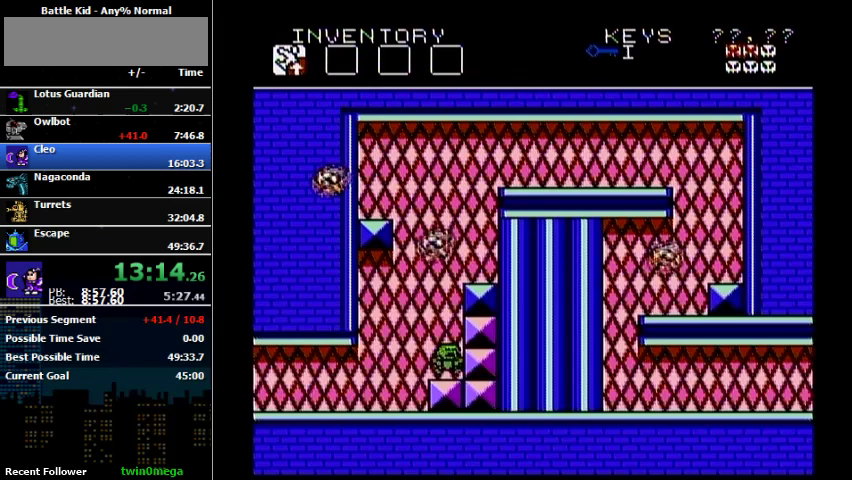
{"buttons": ["DPAD_RIGHT"], "events": []}
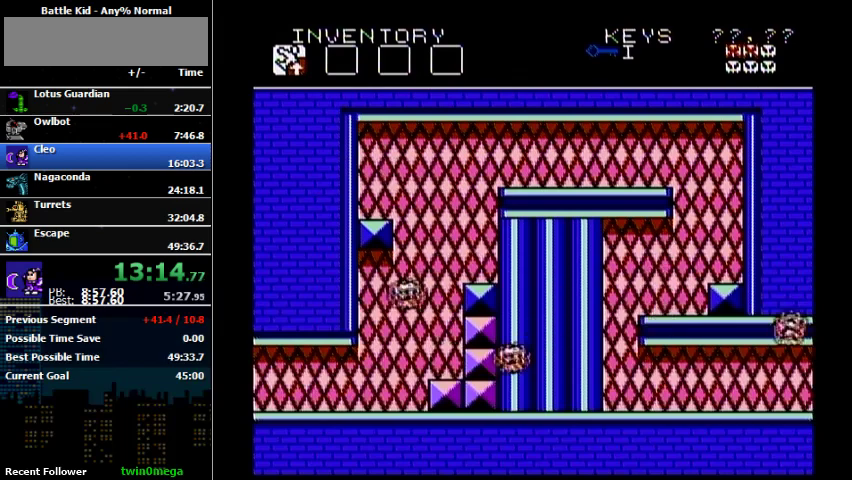
{"buttons": [], "events": [[233, "A", "down"], [300, "A", "up"], [433, "DPAD_RIGHT", "up"]]}
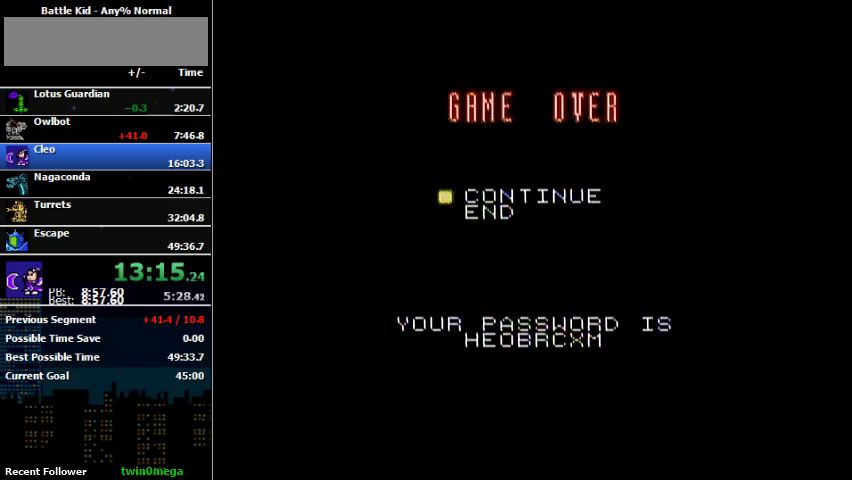
{"buttons": [], "events": []}
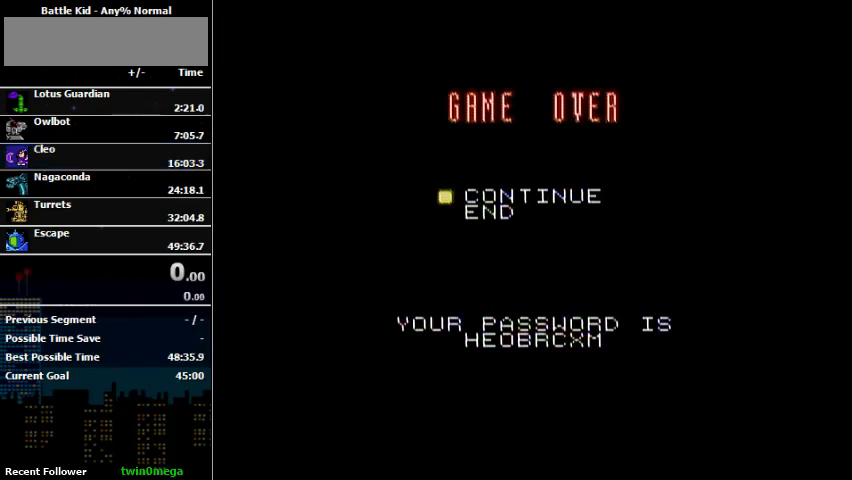
{"buttons": [], "events": []}
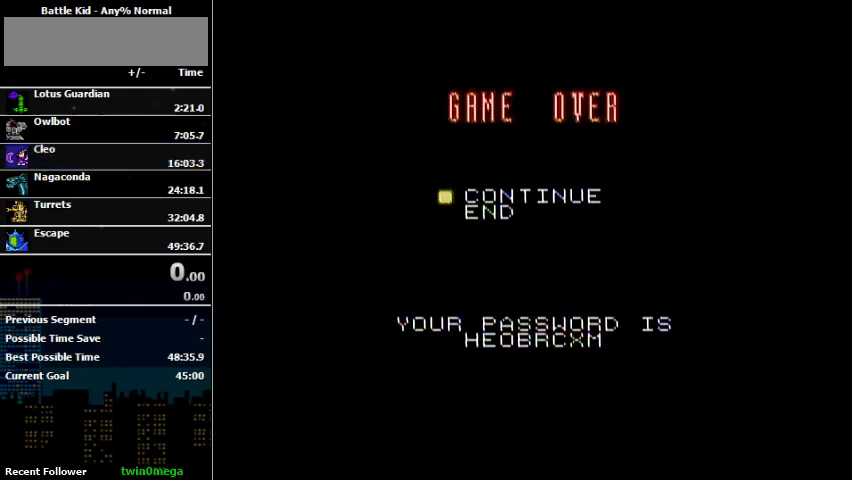
{"buttons": [], "events": []}
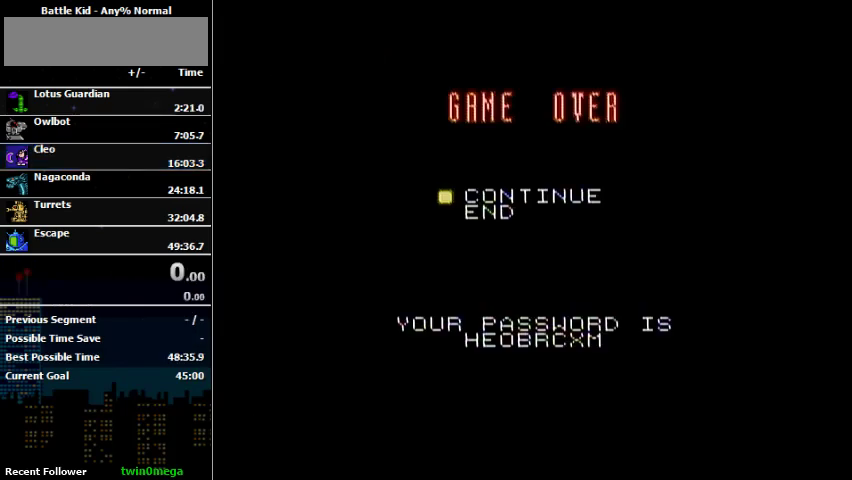
{"buttons": [], "events": []}
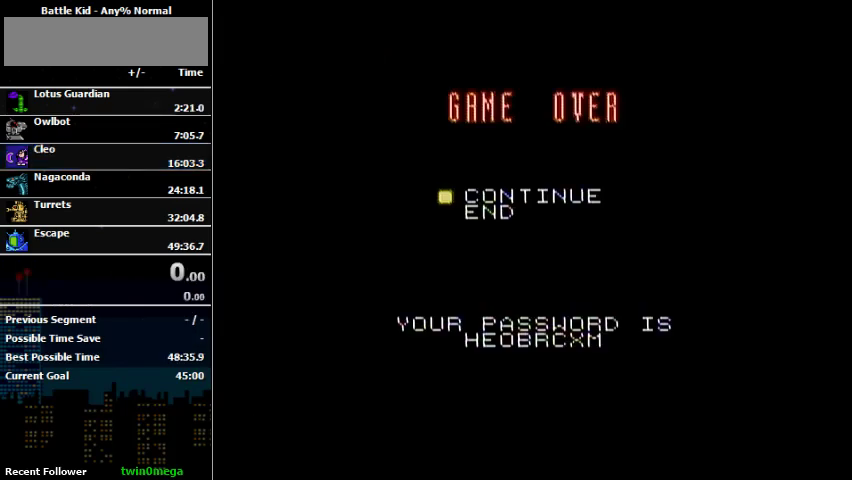
{"buttons": ["START"], "events": [[433, "START", "down"]]}
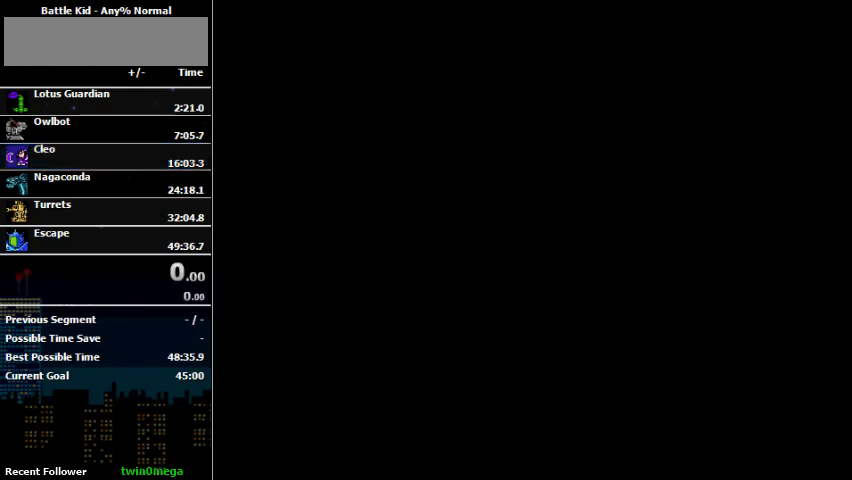
{"buttons": [], "events": [[100, "START", "up"]]}